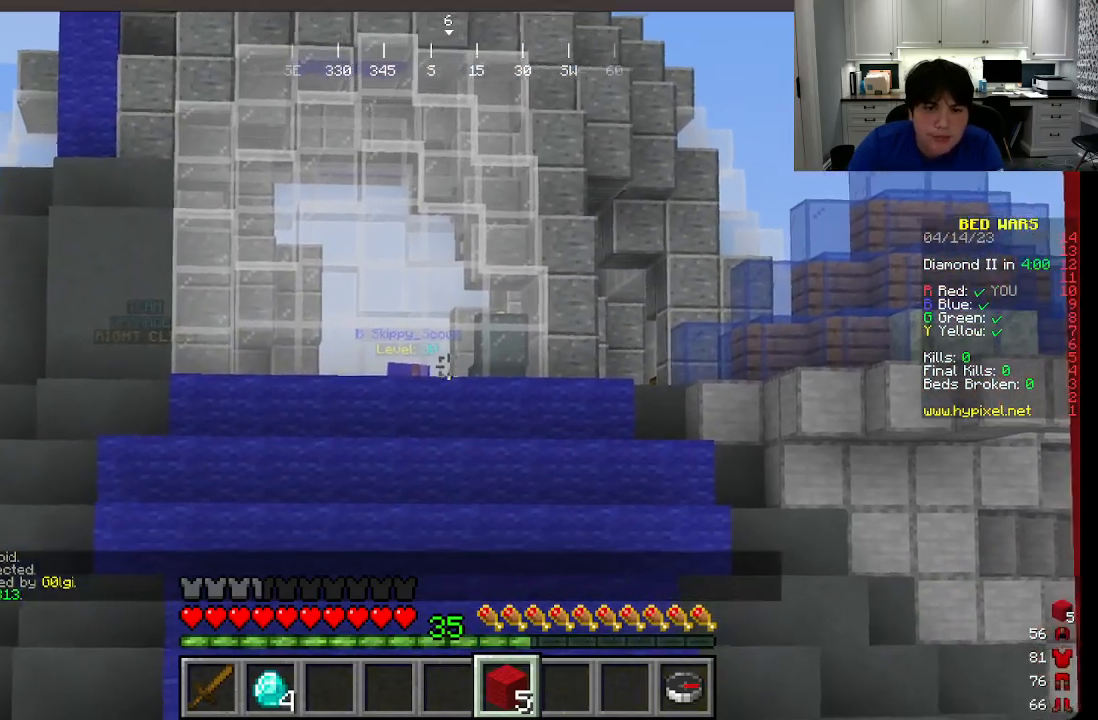
Gameplay with keyboard and mouse; each line is a JSON object with the keys and mouse buttons held at the frame after it. "events" lists presses ("down") and releases ("up") of "a", "d", "s", "w", "mouse_left" and "mouse_right" between this image and that frame as [ms after this image, input, new state], when the widget could be followed in between. "mouse_left", "mouse_right" = the "left", "right" buttons of the "mouse" list. No other keys are recorded. Fast repeated clicks can show as one long hold. Mouse movement is not recorded.
{"keys": [], "mouse": ["left"], "events": [[250, "mouse_left", "down"]]}
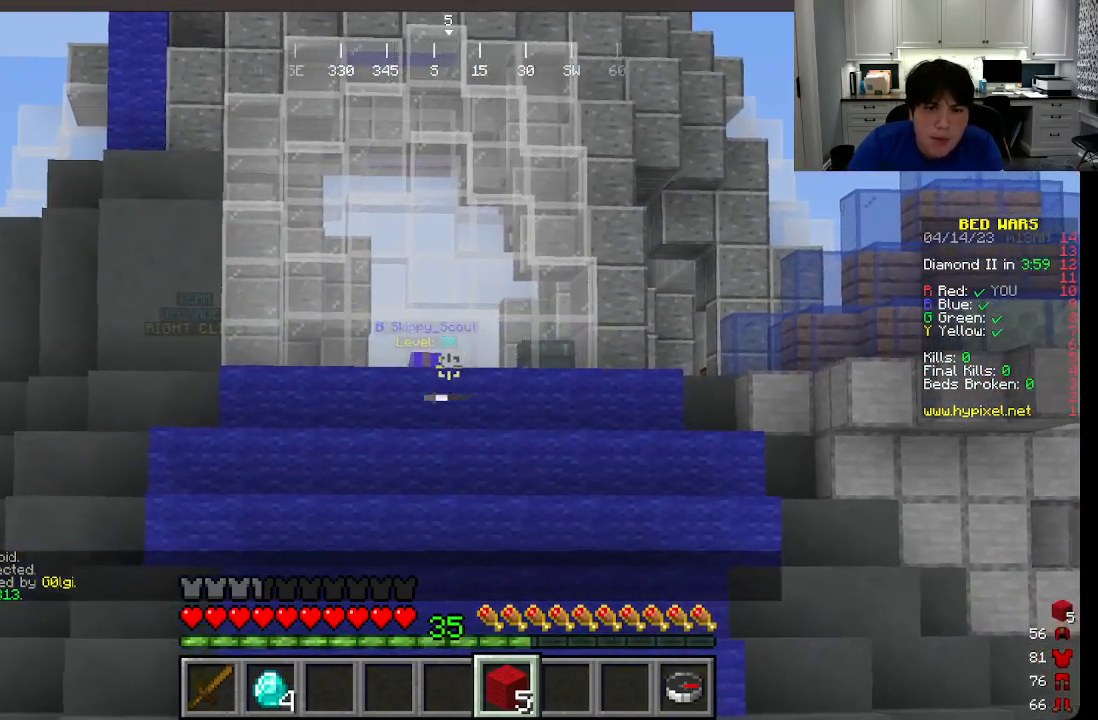
{"keys": [], "mouse": [], "events": [[200, "mouse_left", "up"]]}
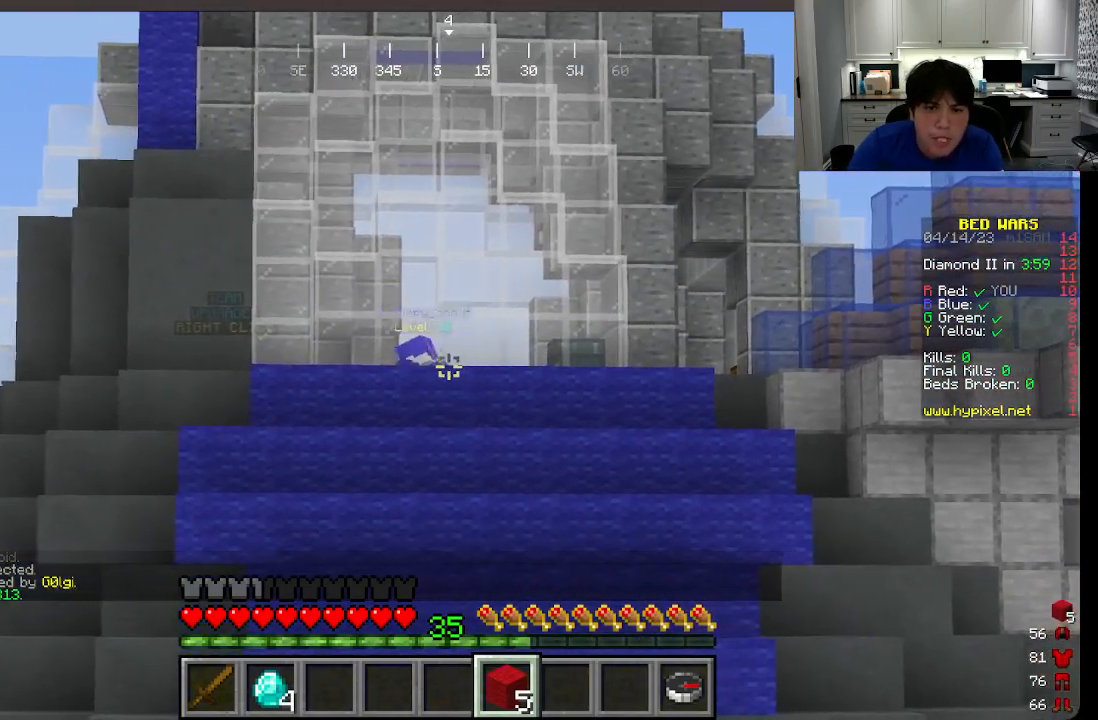
{"keys": [], "mouse": ["left"], "events": [[66, "mouse_left", "down"], [166, "mouse_left", "up"], [383, "mouse_left", "down"]]}
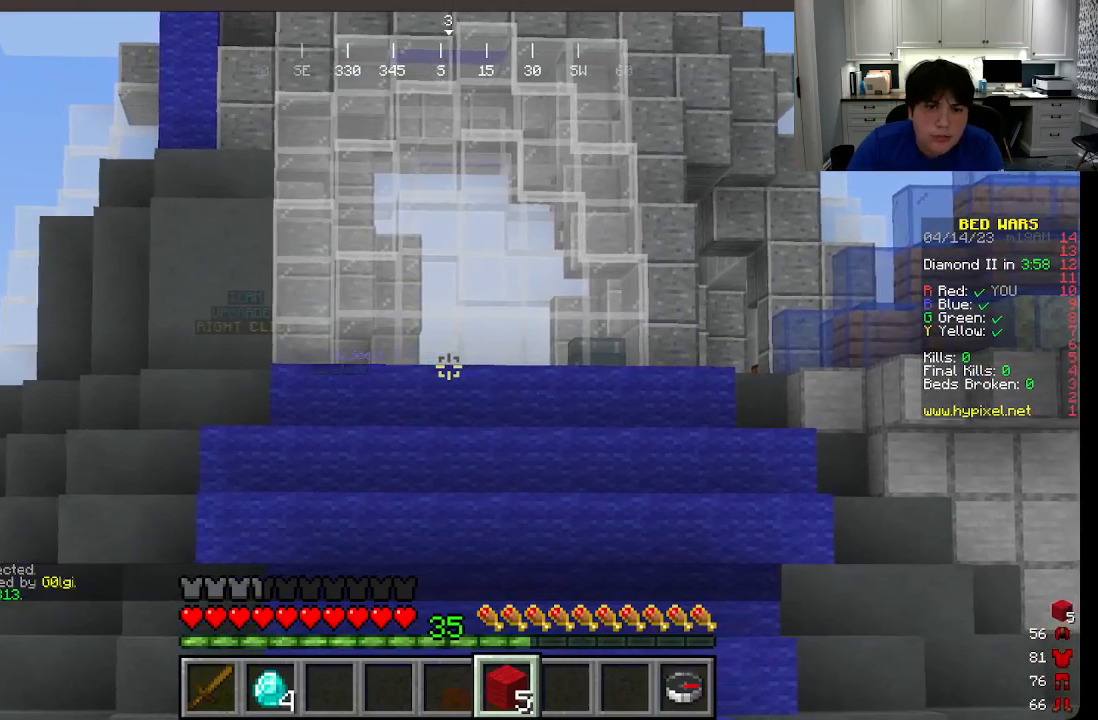
{"keys": [], "mouse": [], "events": [[166, "mouse_left", "up"], [200, "mouse_left", "down"], [300, "mouse_left", "up"], [383, "mouse_left", "down"], [450, "mouse_left", "up"]]}
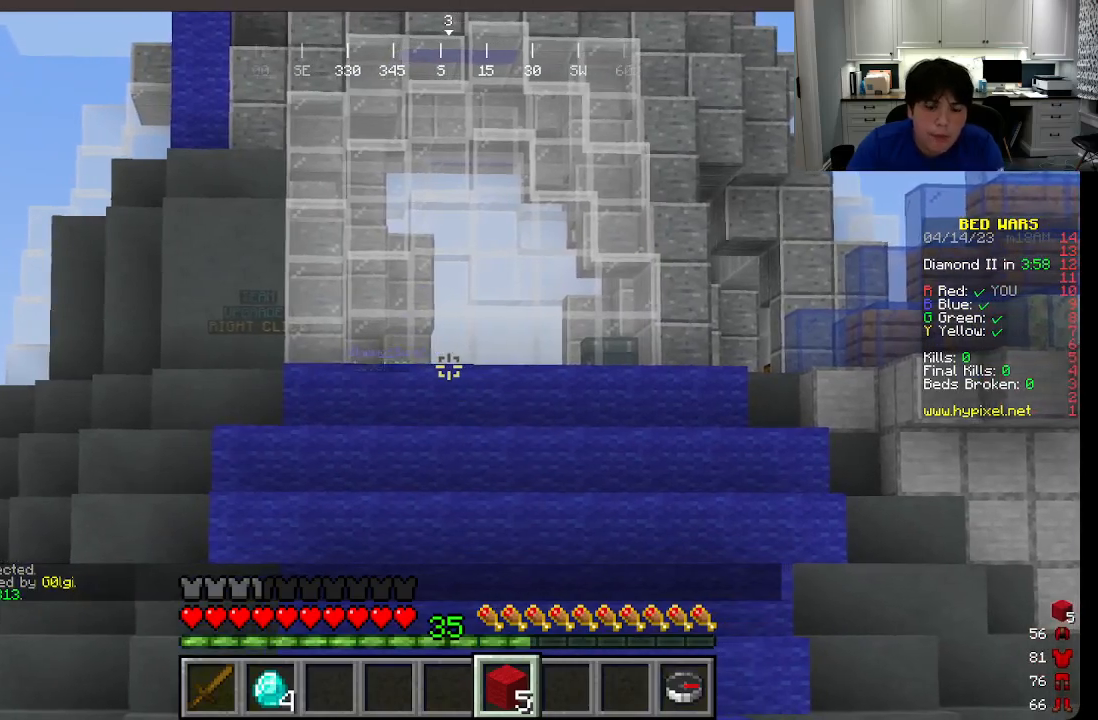
{"keys": [], "mouse": [], "events": [[16, "mouse_left", "down"], [116, "mouse_left", "up"], [183, "mouse_left", "down"], [316, "mouse_left", "up"], [416, "mouse_left", "down"], [466, "mouse_left", "up"]]}
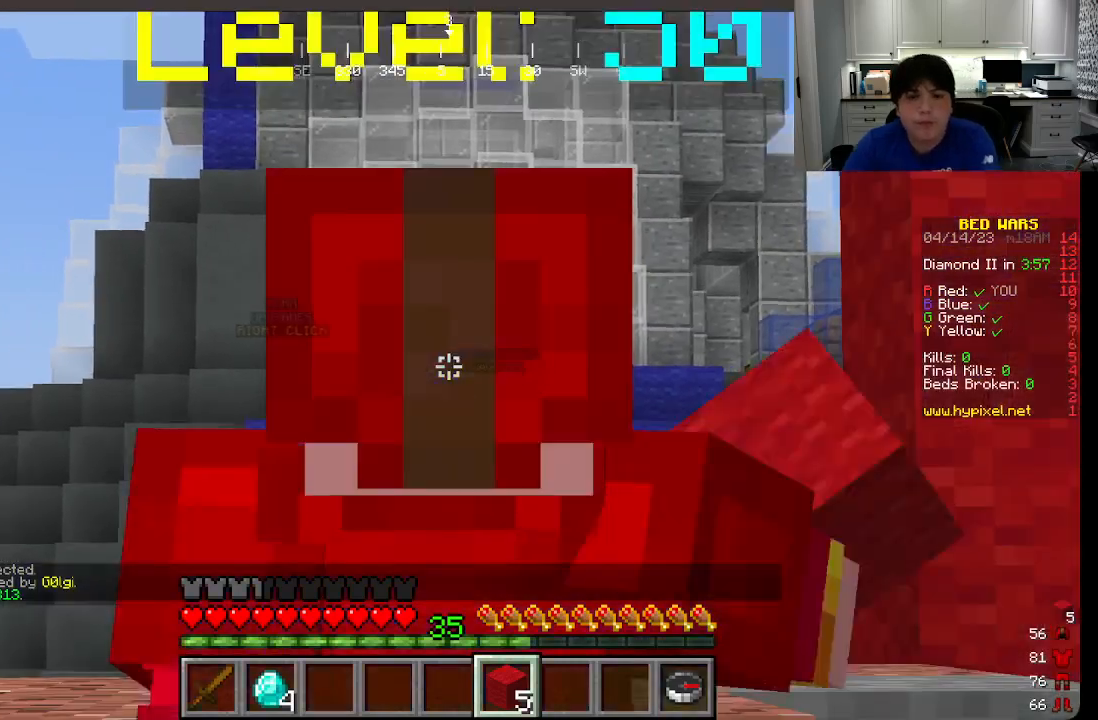
{"keys": [], "mouse": [], "events": [[66, "mouse_left", "down"], [133, "mouse_left", "up"], [216, "mouse_left", "down"], [316, "mouse_left", "up"], [366, "mouse_left", "down"], [483, "mouse_left", "up"]]}
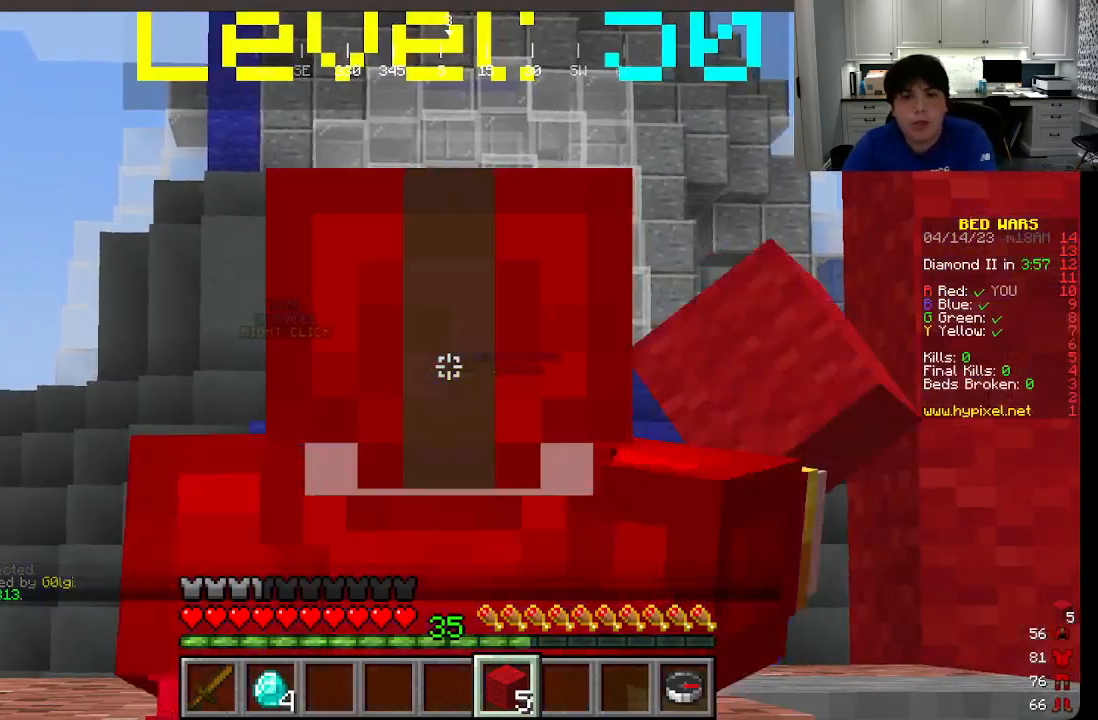
{"keys": [], "mouse": [], "events": [[33, "mouse_left", "down"], [300, "mouse_left", "up"], [366, "mouse_left", "down"], [483, "mouse_left", "up"]]}
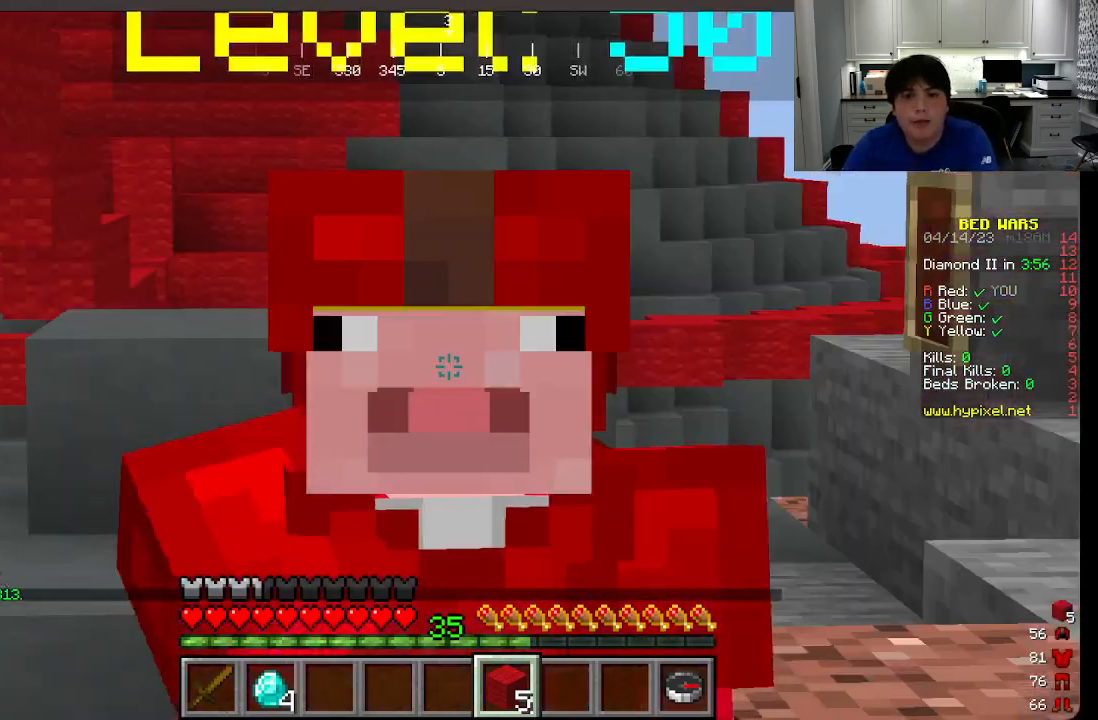
{"keys": [], "mouse": [], "events": [[16, "mouse_left", "down"], [150, "mouse_left", "up"], [166, "mouse_left", "down"], [300, "mouse_left", "up"]]}
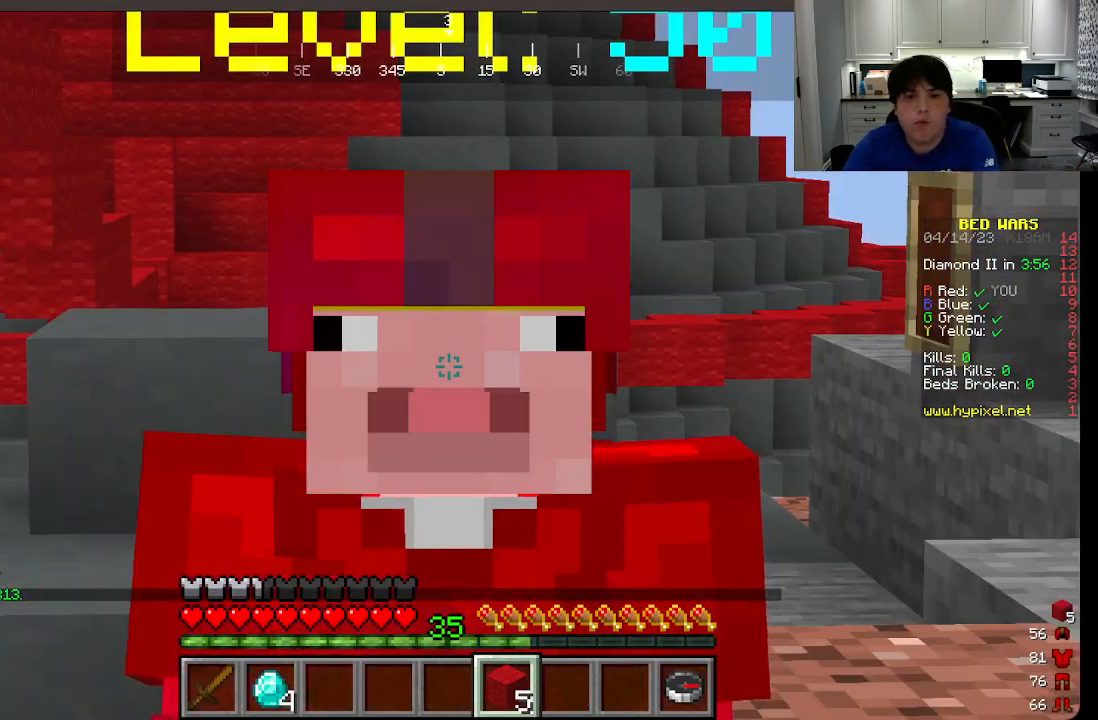
{"keys": [], "mouse": [], "events": [[33, "mouse_left", "down"], [316, "mouse_left", "up"]]}
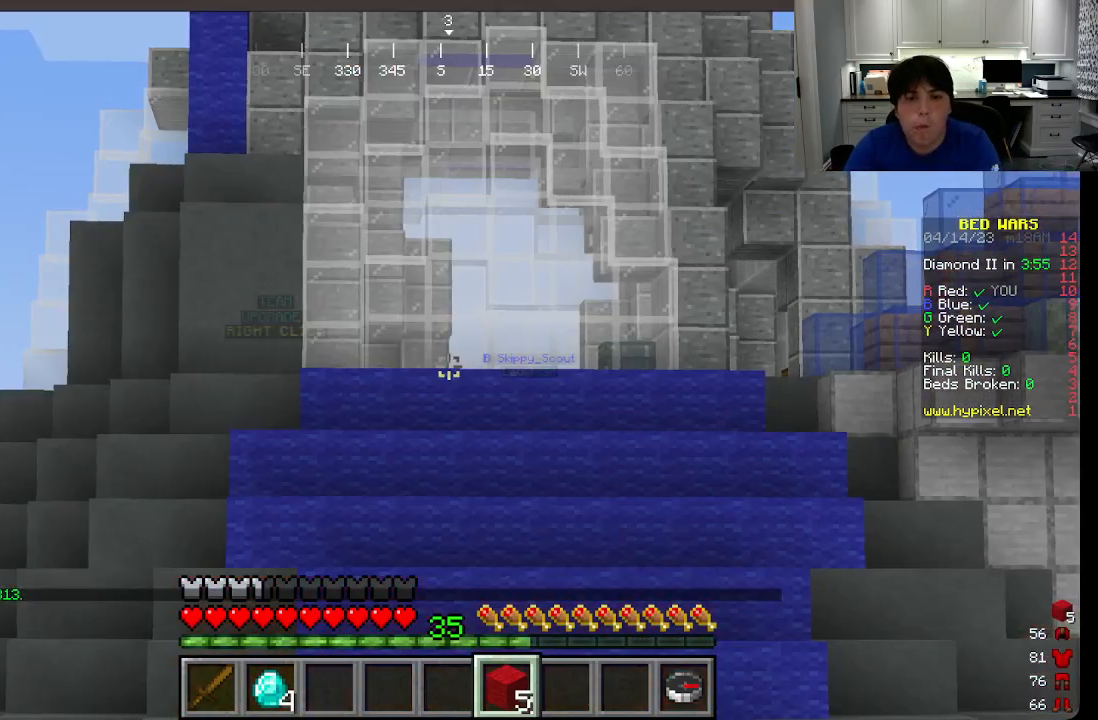
{"keys": [], "mouse": [], "events": []}
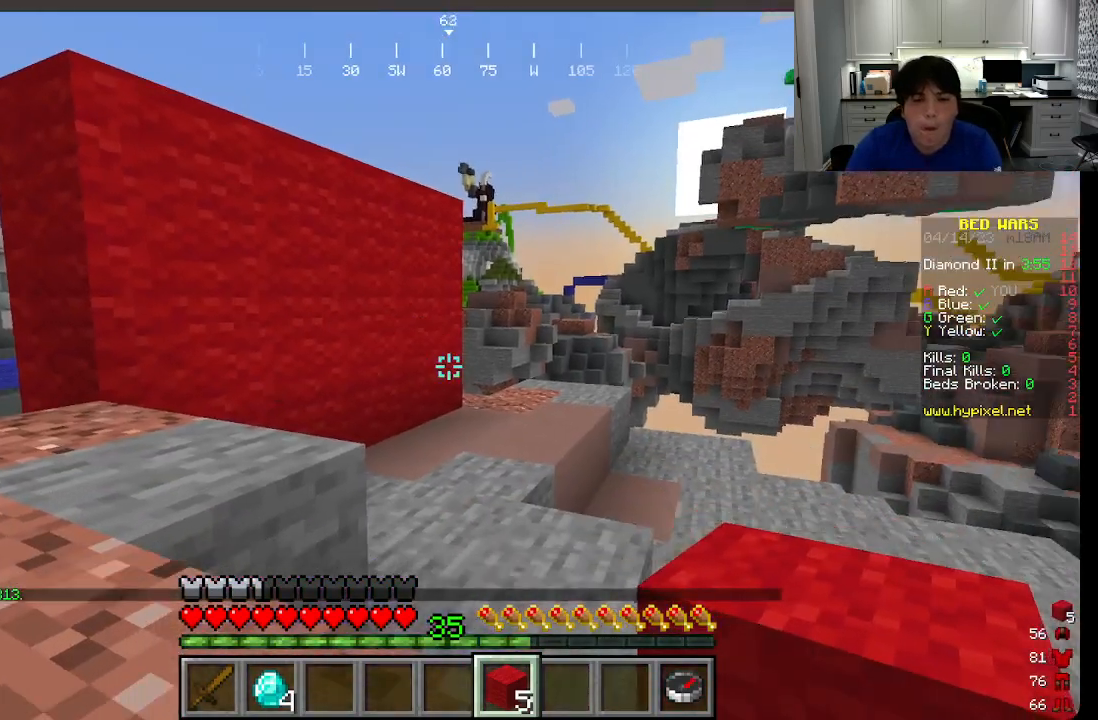
{"keys": ["w"], "mouse": [], "events": [[83, "w", "down"]]}
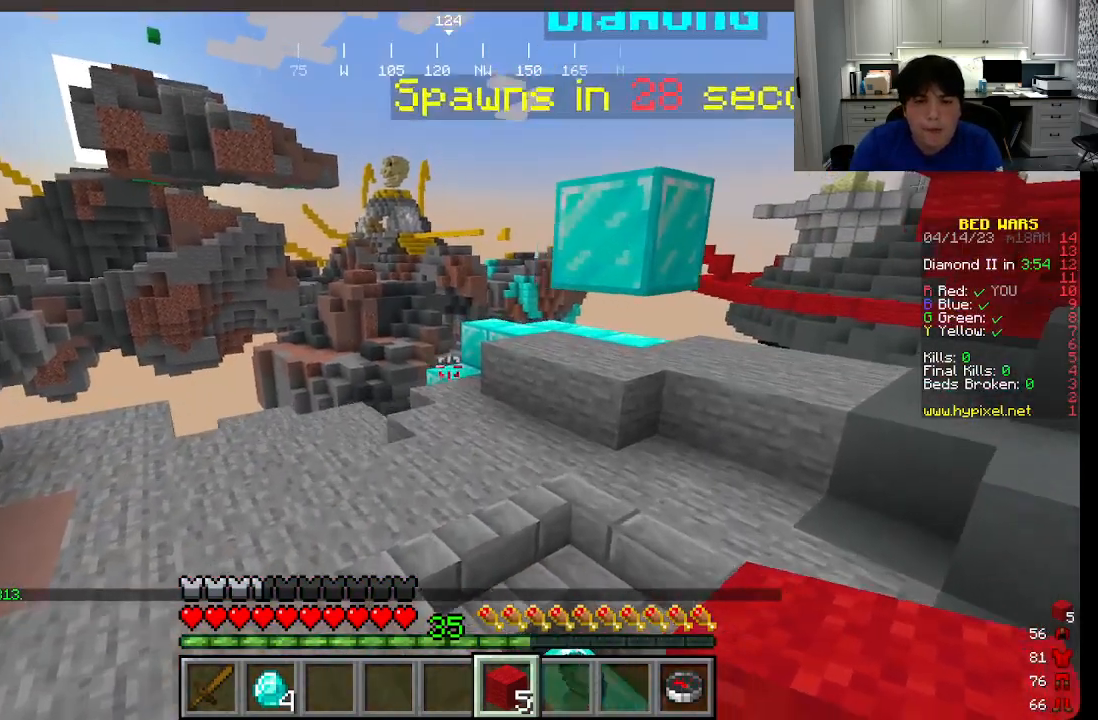
{"keys": ["d", "w"], "mouse": [], "events": [[333, "d", "down"]]}
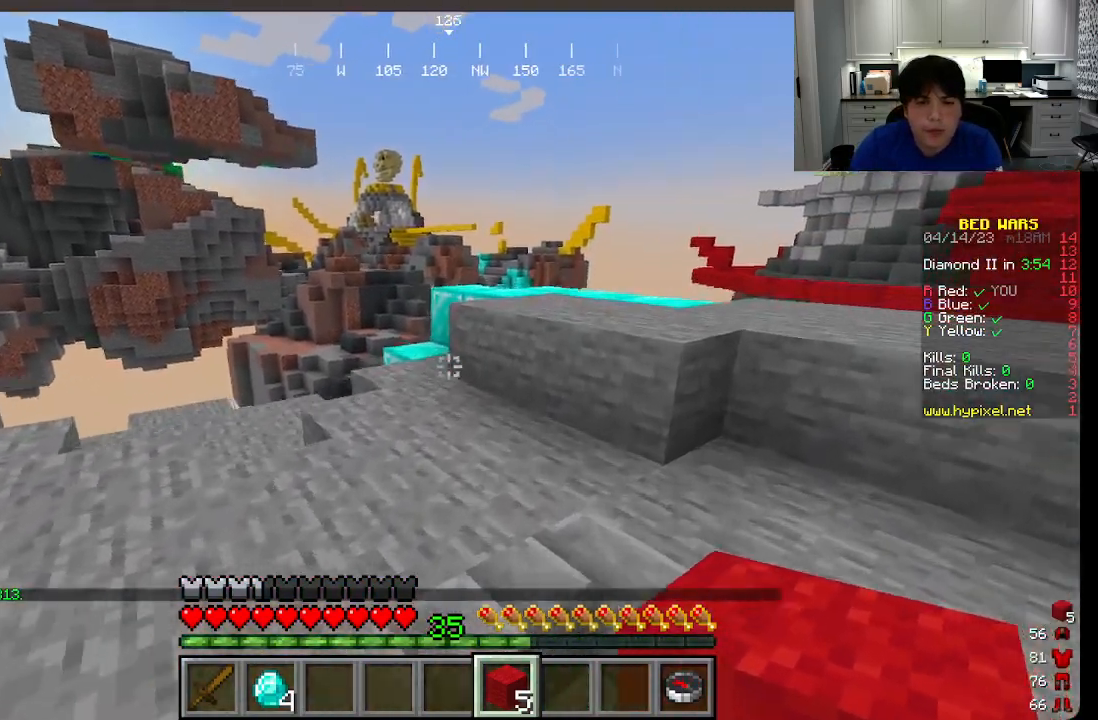
{"keys": [], "mouse": [], "events": [[300, "w", "up"], [366, "d", "up"]]}
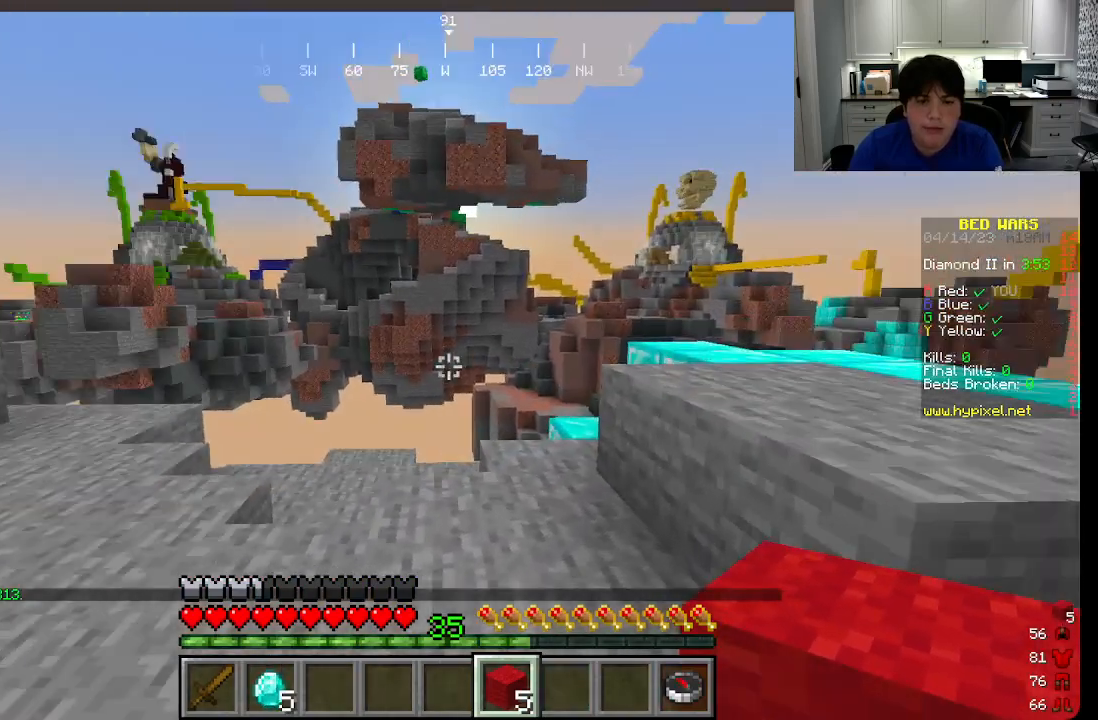
{"keys": [], "mouse": [], "events": []}
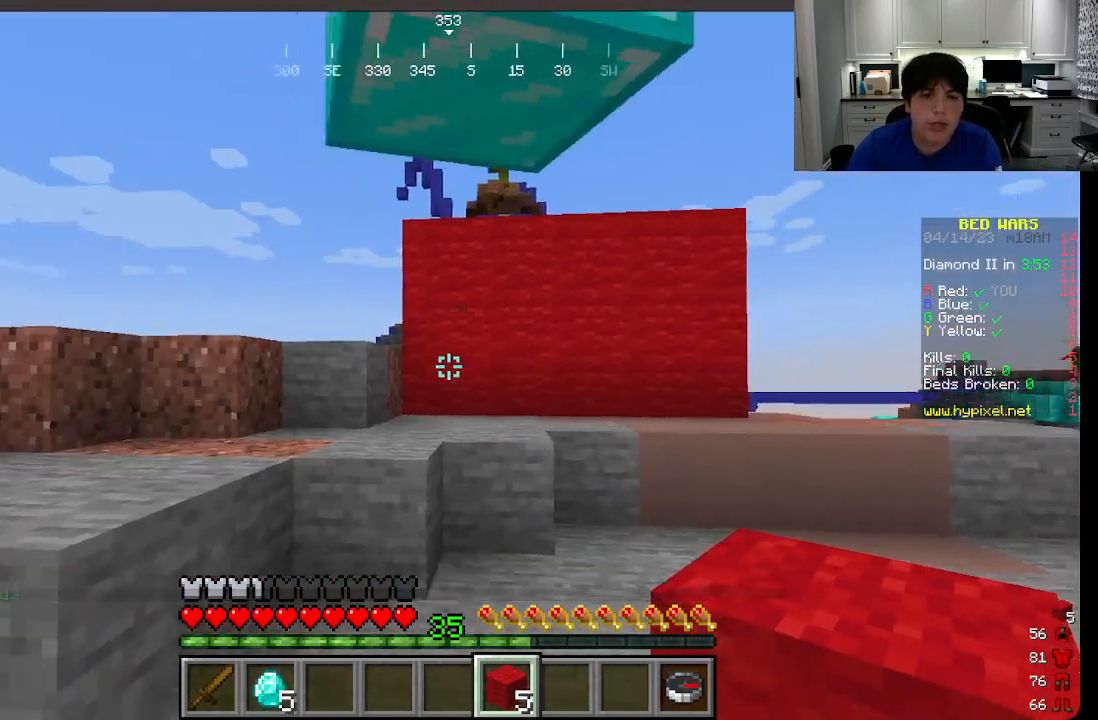
{"keys": ["w"], "mouse": [], "events": [[300, "w", "down"]]}
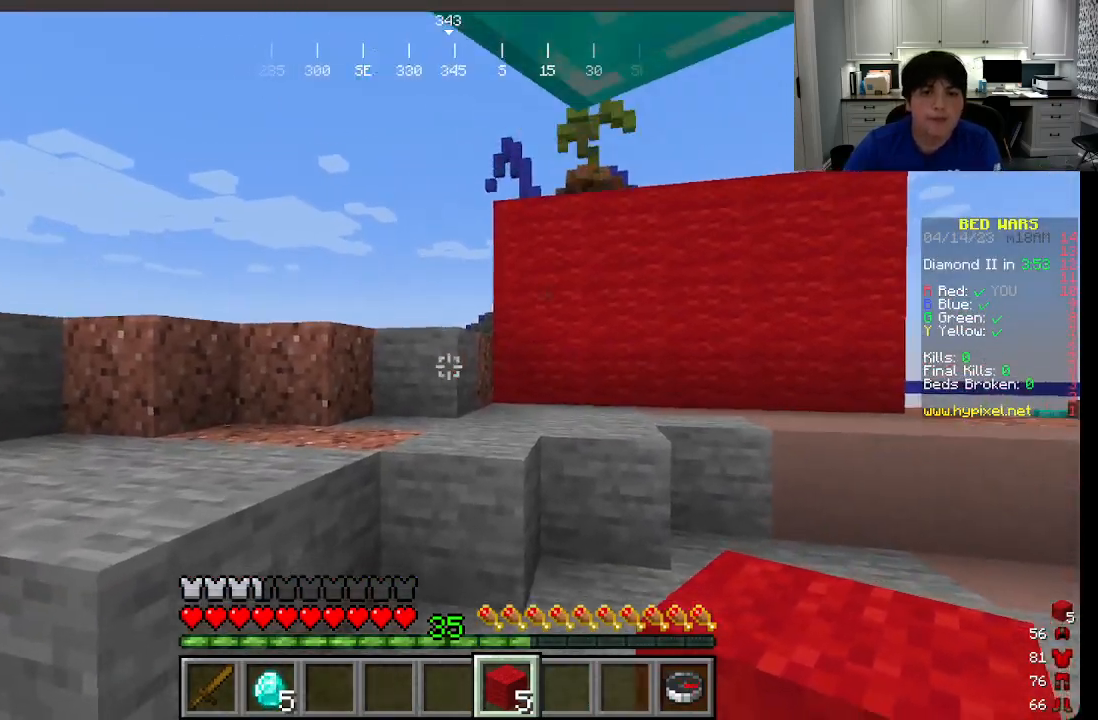
{"keys": ["a", "w"], "mouse": [], "events": [[100, "a", "down"]]}
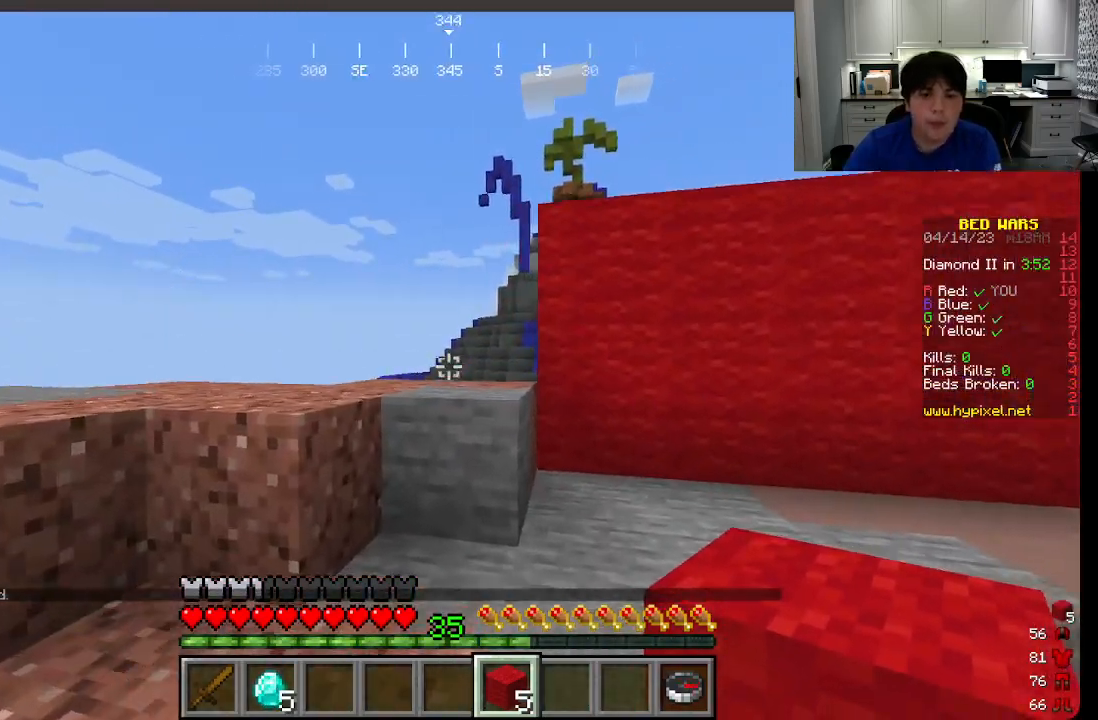
{"keys": ["a", "w"], "mouse": [], "events": []}
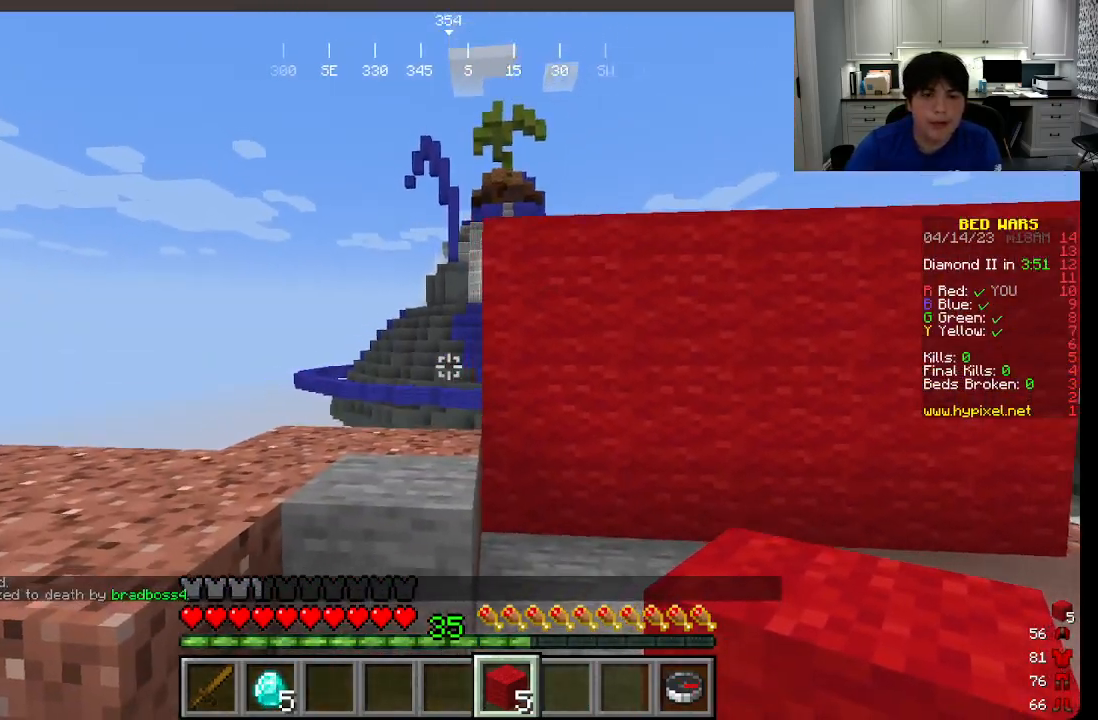
{"keys": [], "mouse": [], "events": [[400, "a", "up"], [400, "w", "up"]]}
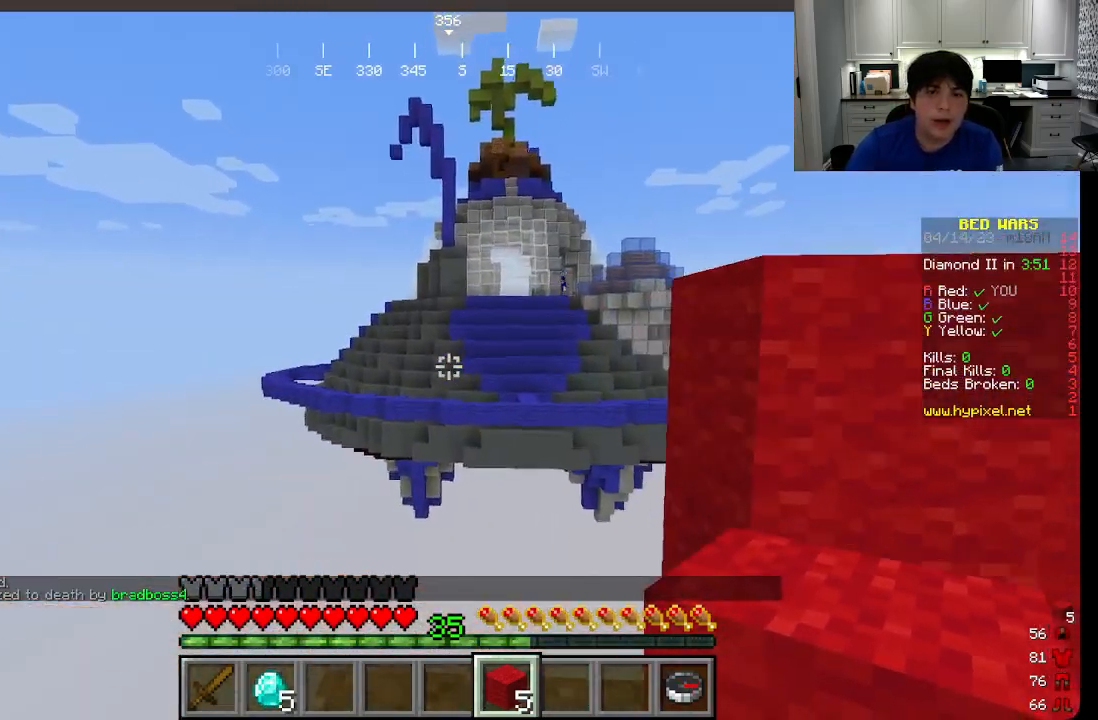
{"keys": ["d", "s"], "mouse": [], "events": [[283, "s", "down"], [433, "d", "down"]]}
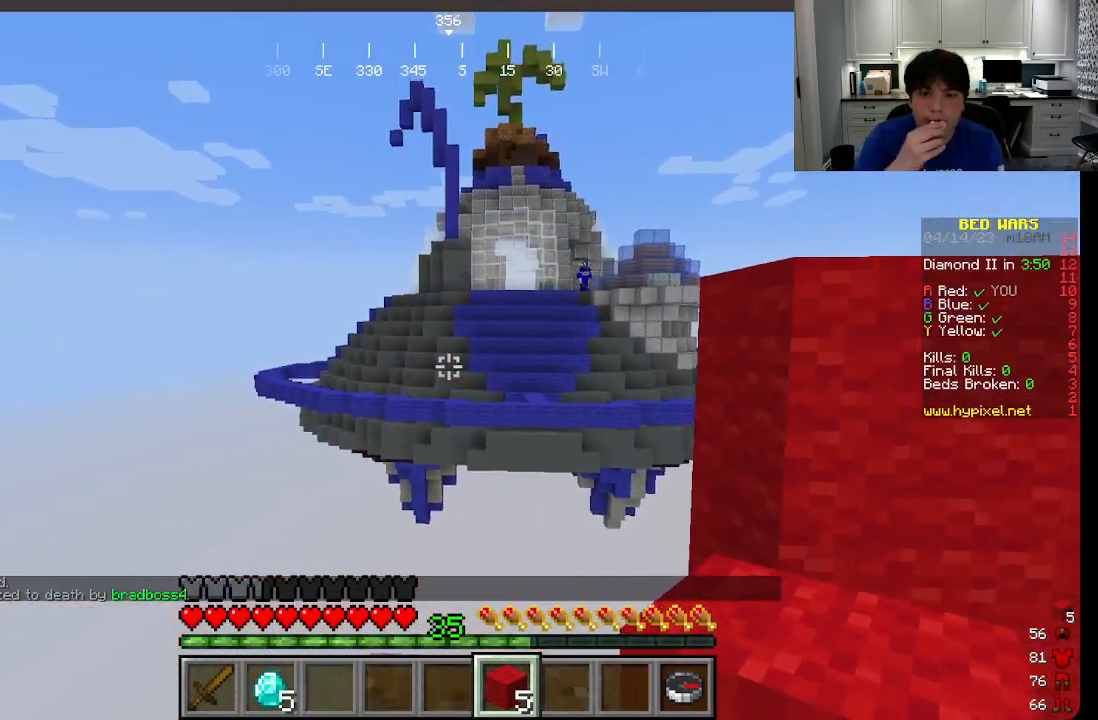
{"keys": [], "mouse": [], "events": [[66, "s", "up"], [100, "d", "up"]]}
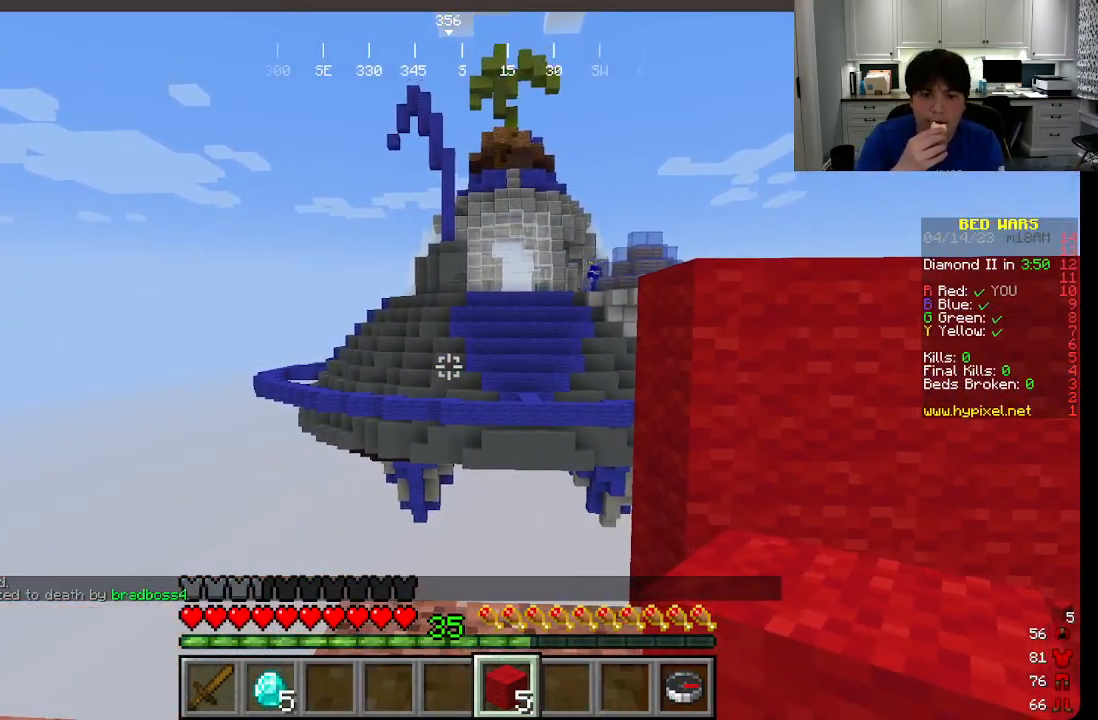
{"keys": [], "mouse": [], "events": []}
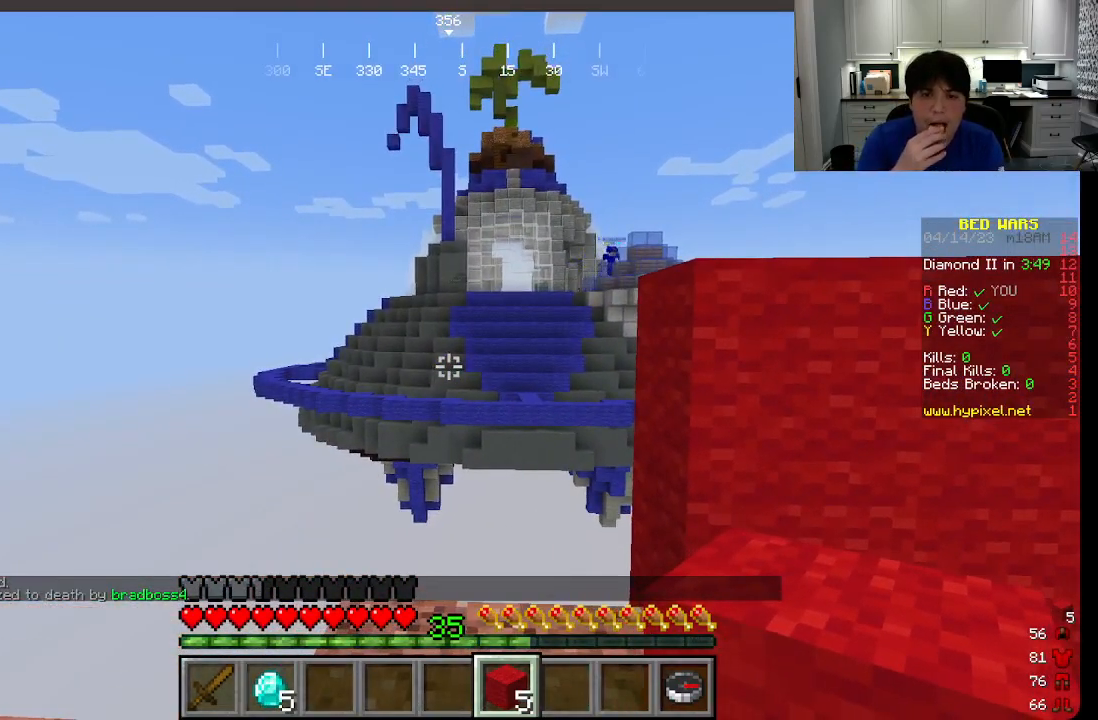
{"keys": [], "mouse": [], "events": []}
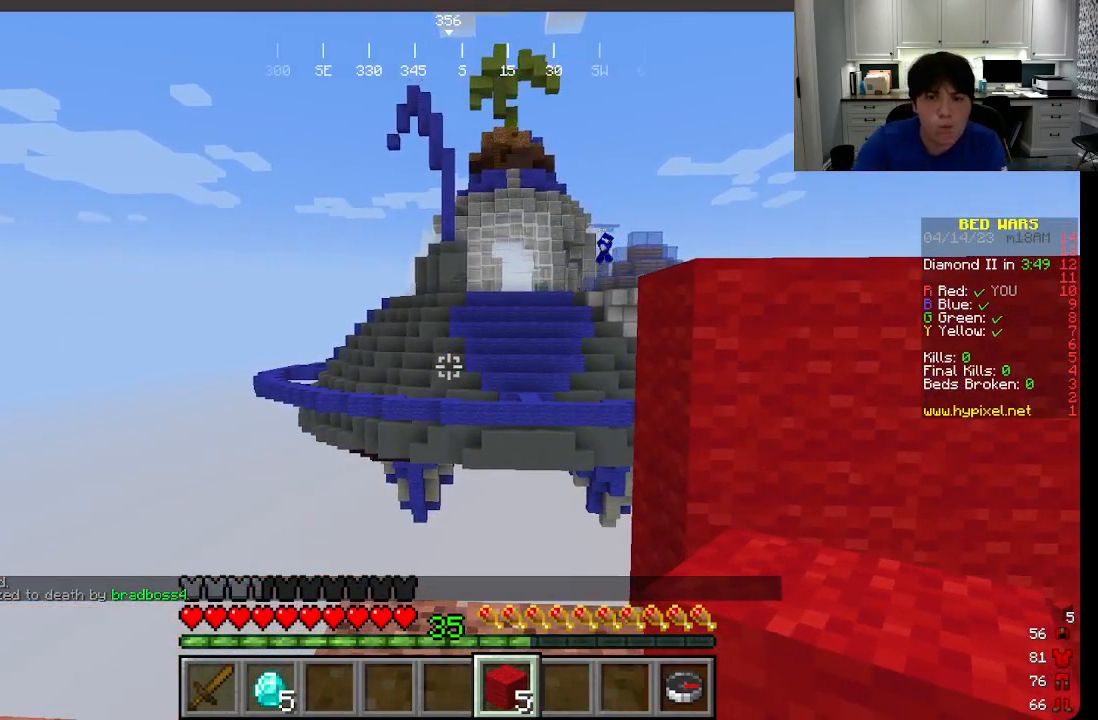
{"keys": [], "mouse": [], "events": []}
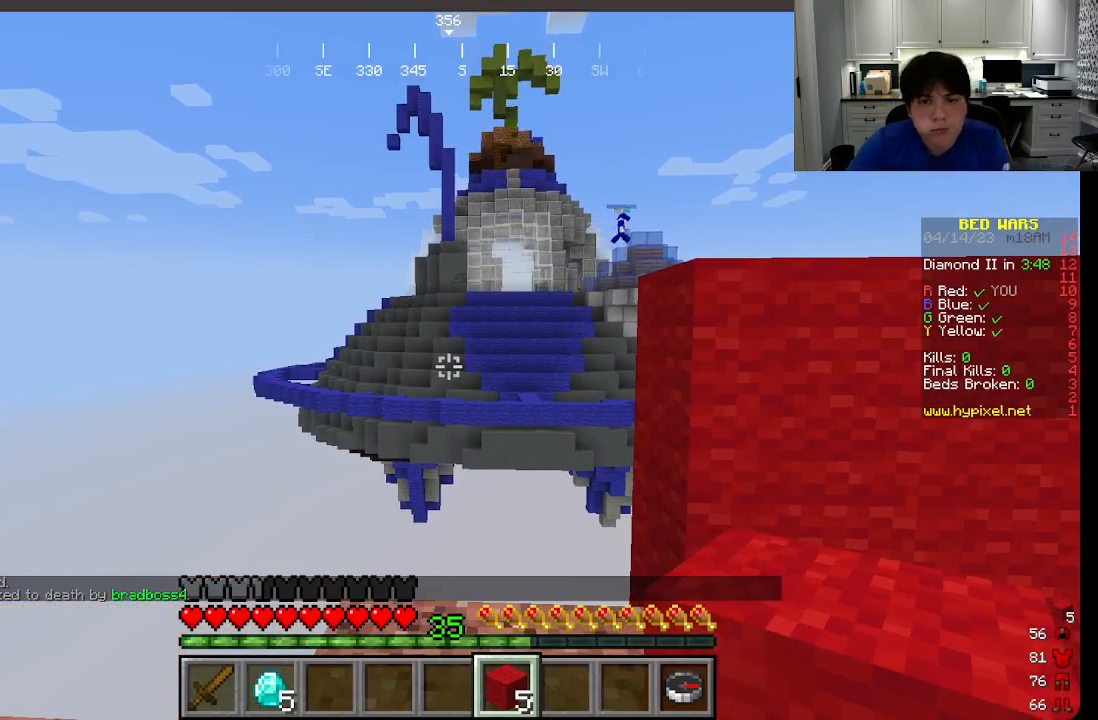
{"keys": [], "mouse": [], "events": []}
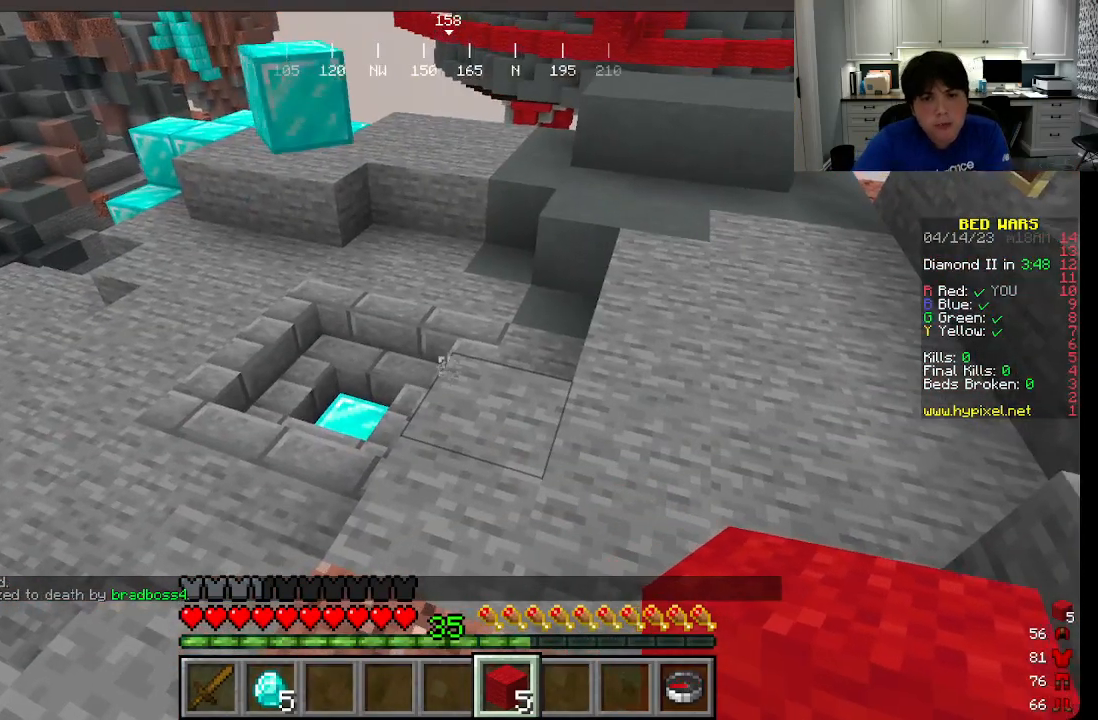
{"keys": [], "mouse": [], "events": []}
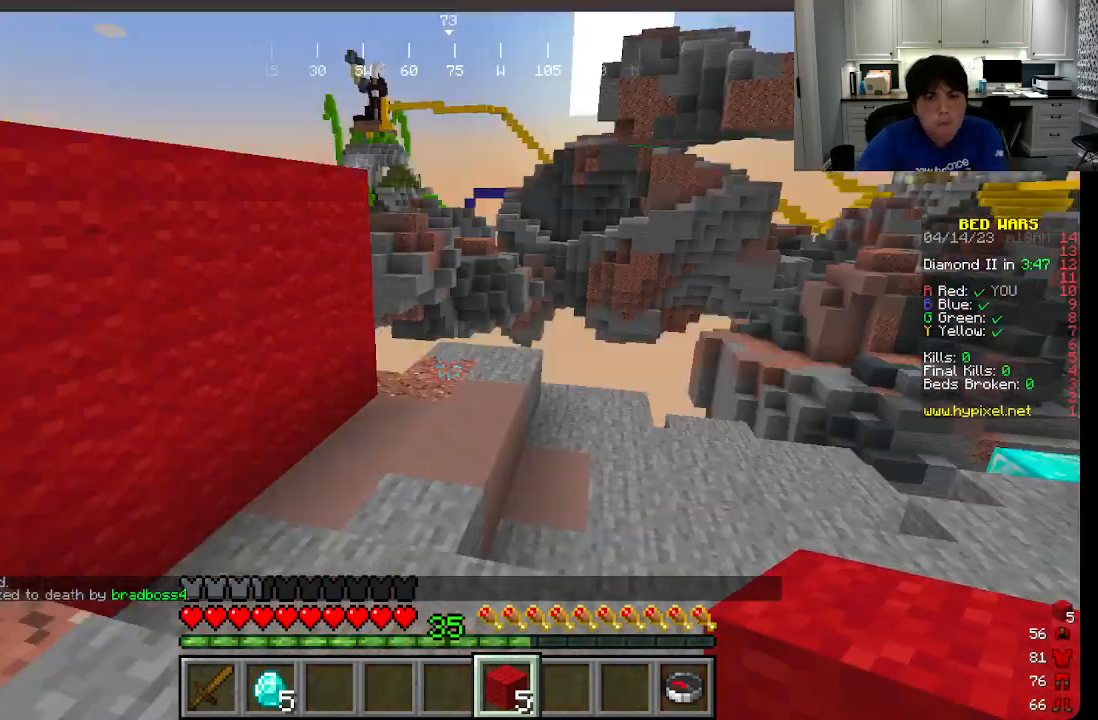
{"keys": ["w"], "mouse": [], "events": [[383, "w", "down"]]}
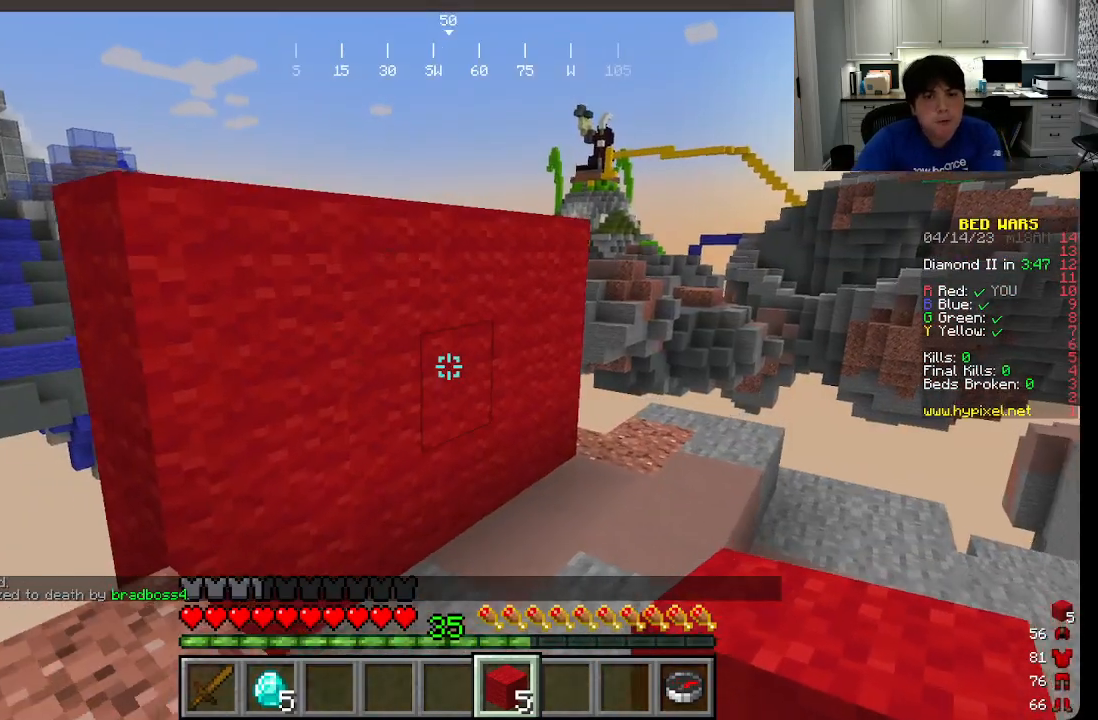
{"keys": ["w"], "mouse": [], "events": []}
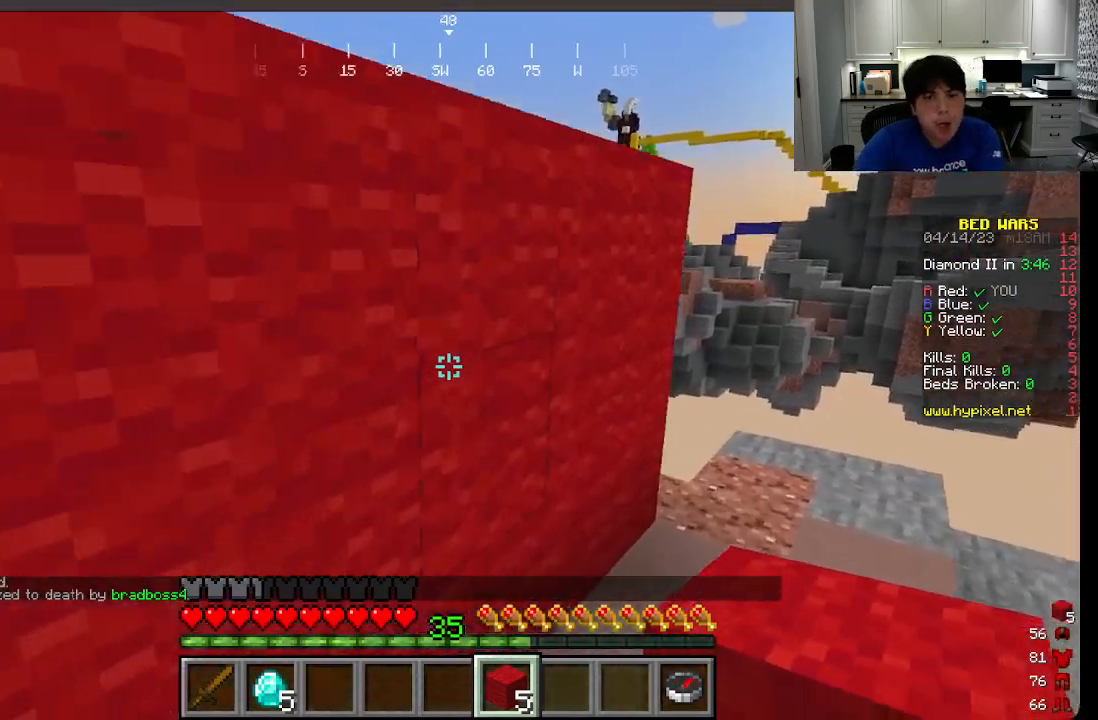
{"keys": [], "mouse": [], "events": [[383, "w", "up"]]}